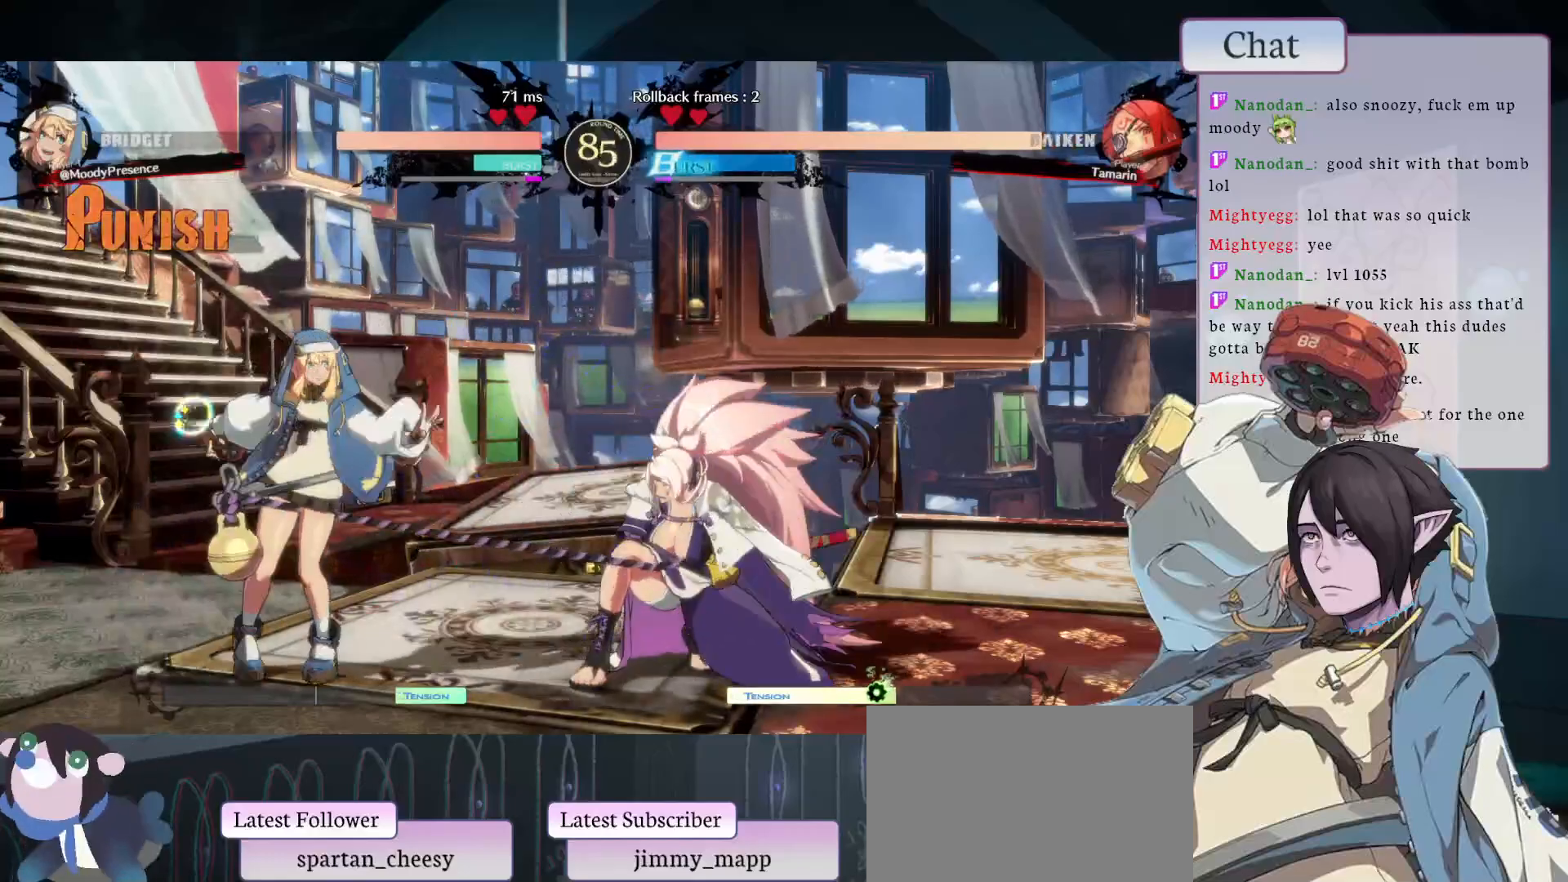
Gameplay with a controller (arcade stick); each line is a JSON object with the inputs held at the frame after it. "events" lists button and stick changes between this image and that frame as [ms after this image, input, new state], when the widget could be followed in between. Not read: HOME L3 R3.
{"buttons": [], "left_stick": "down-left", "events": []}
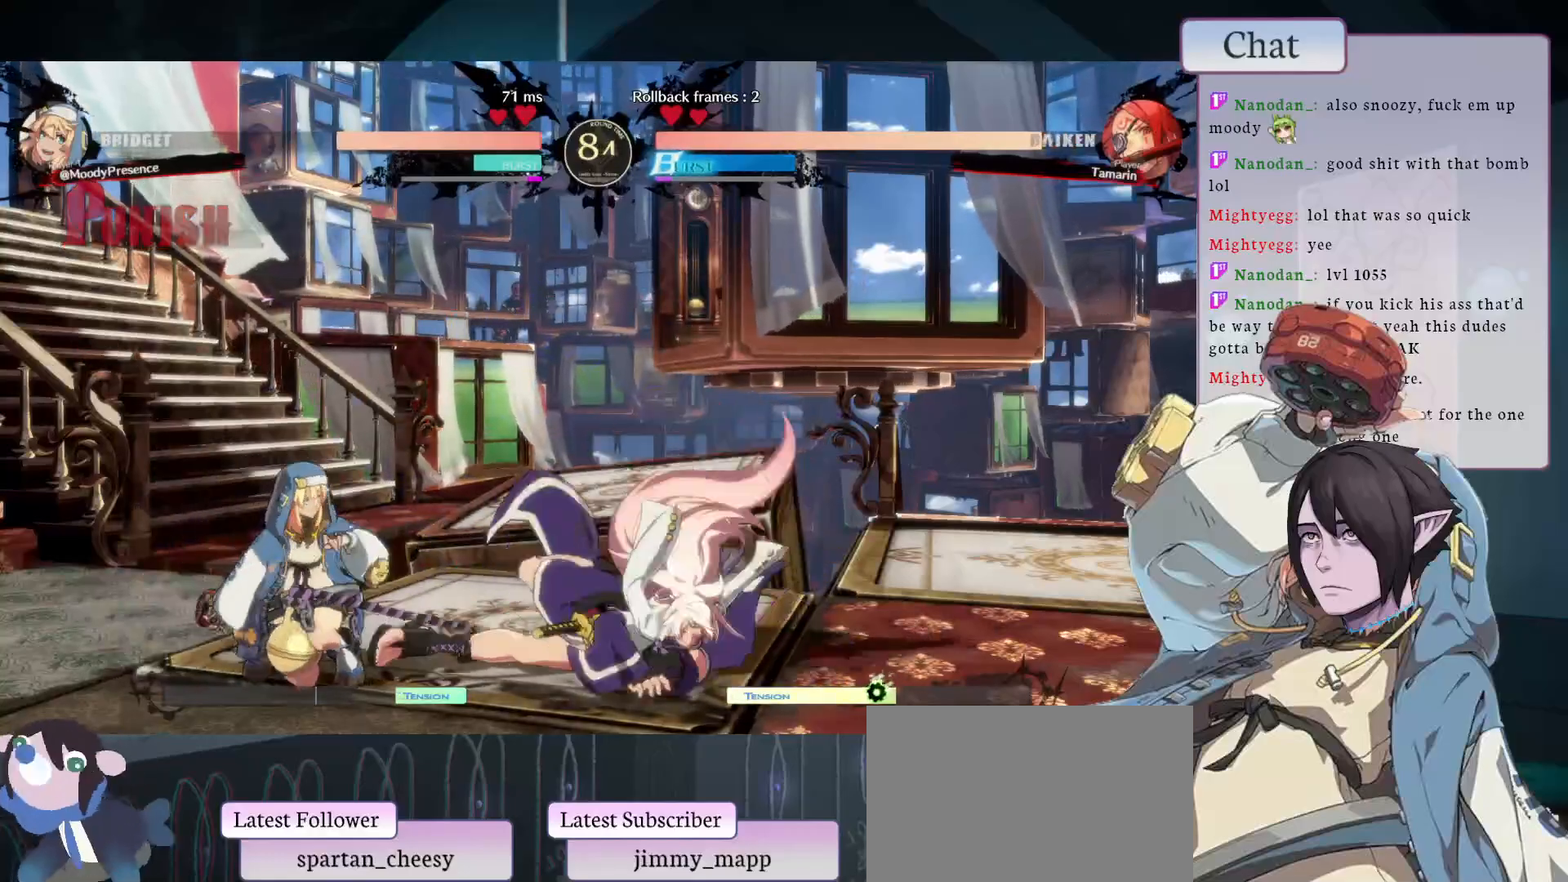
{"buttons": [], "left_stick": "right", "events": [[167, "CROSS", "down"], [267, "CROSS", "up"], [400, "SQUARE", "down"], [433, "left_stick", "right"], [500, "SQUARE", "up"]]}
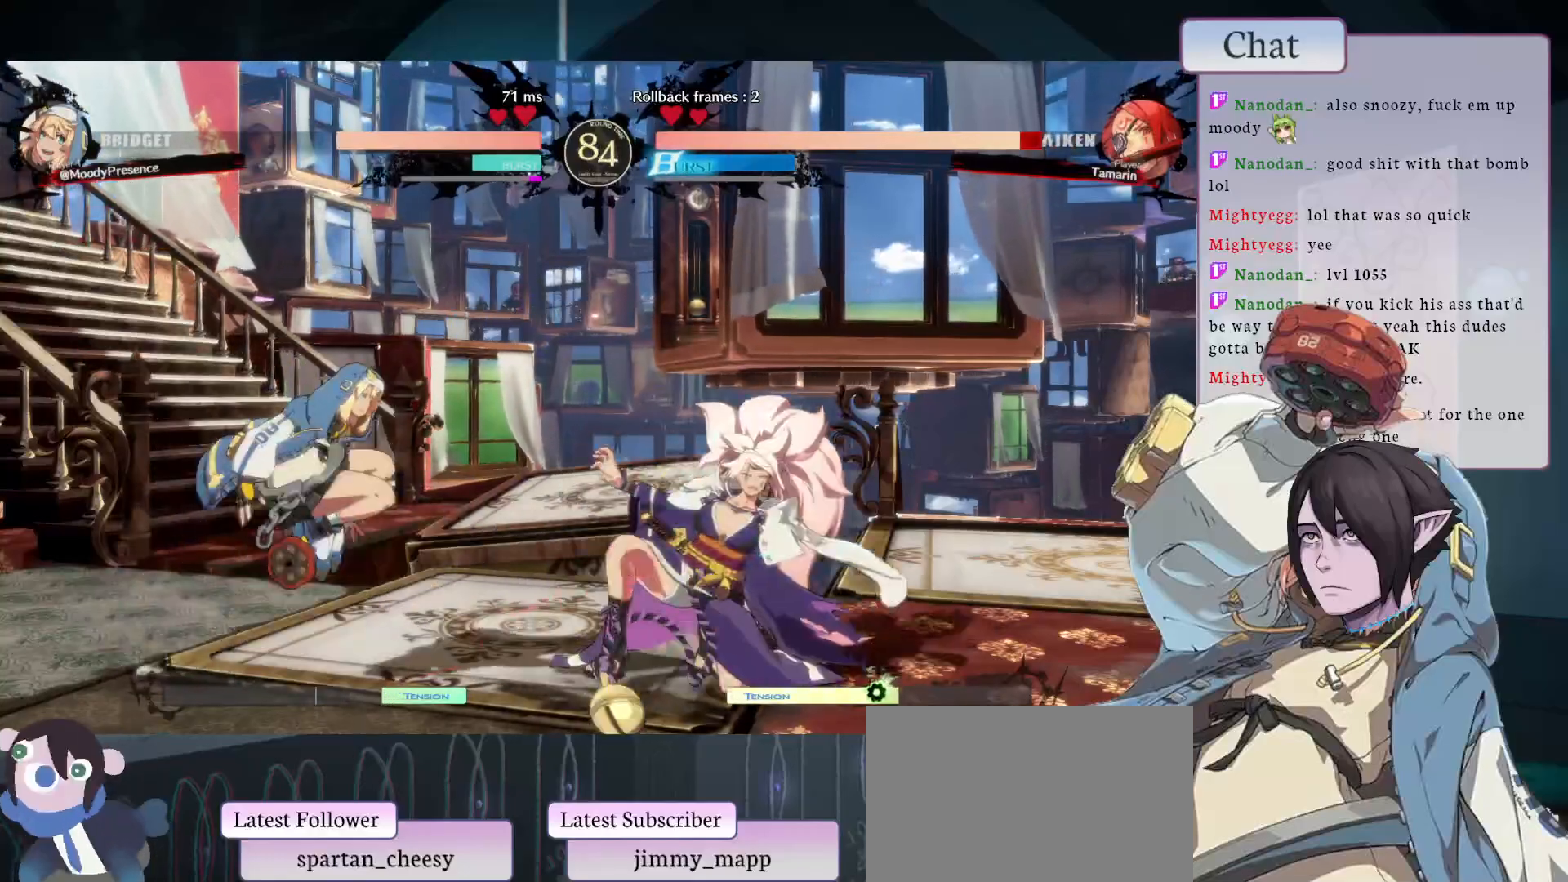
{"buttons": ["CROSS"], "left_stick": "center"}
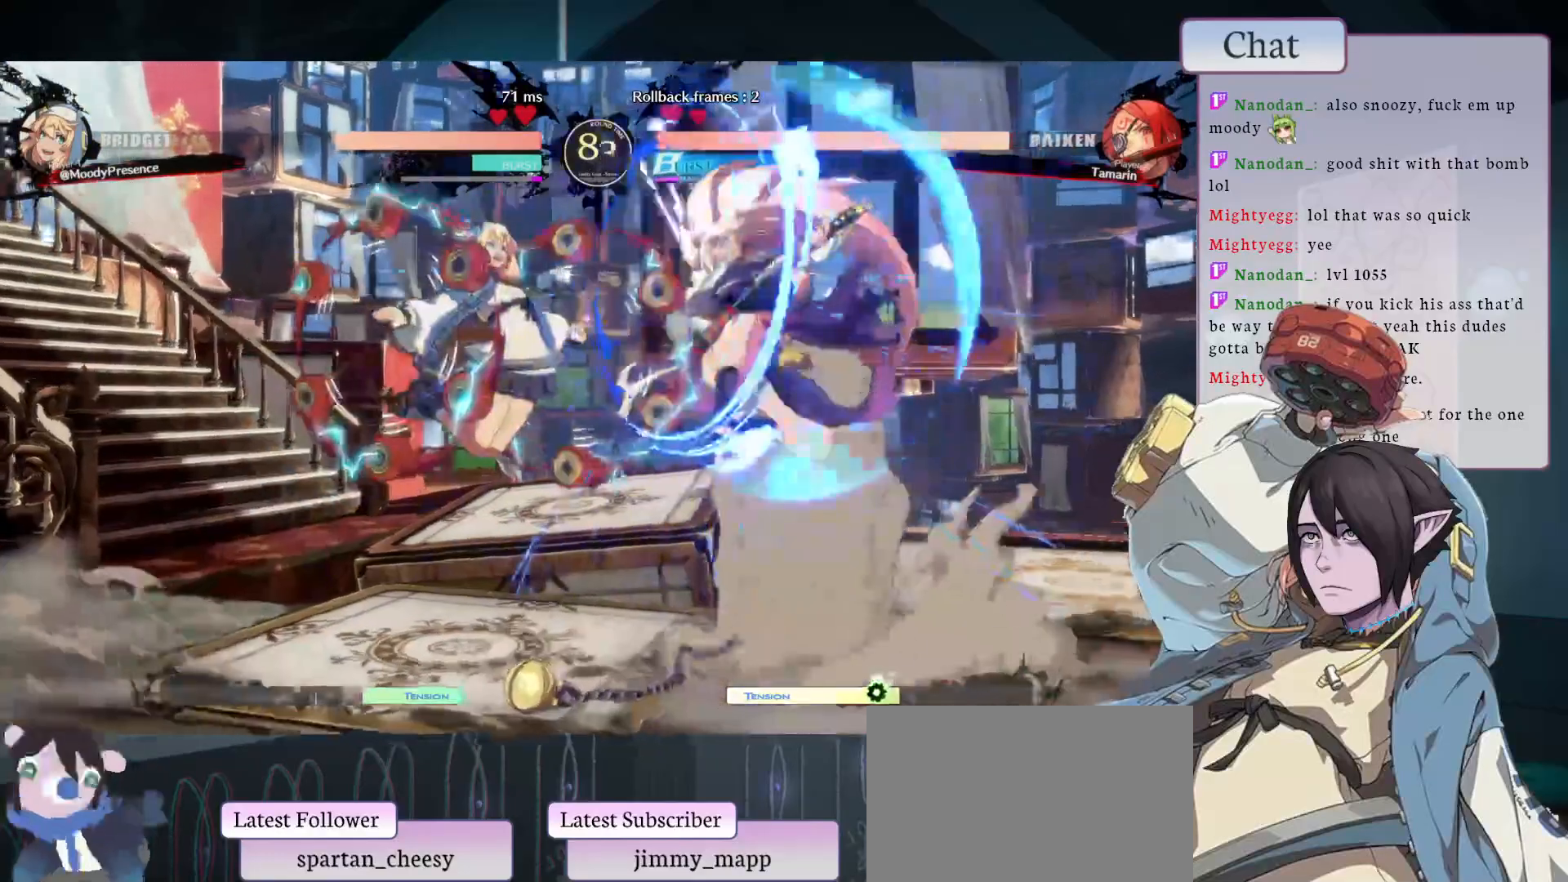
{"buttons": [], "left_stick": "down-left", "events": [[67, "CROSS", "up"], [150, "CROSS", "down"], [200, "CROSS", "up"], [267, "left_stick", "left"], [450, "left_stick", "down-left"]]}
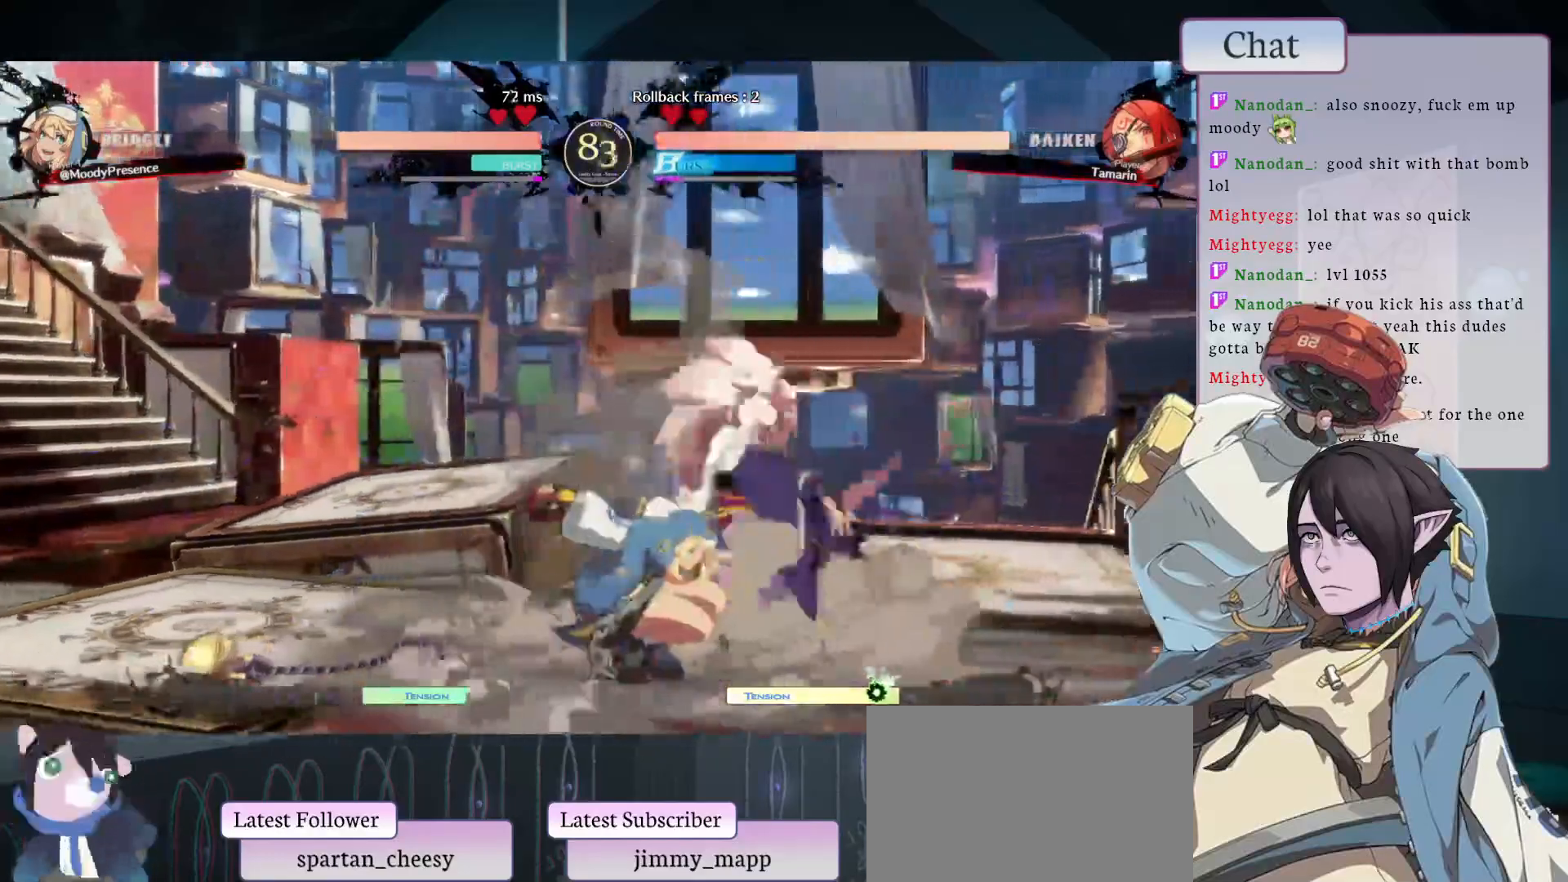
{"buttons": [], "left_stick": "left", "events": [[467, "left_stick", "left"]]}
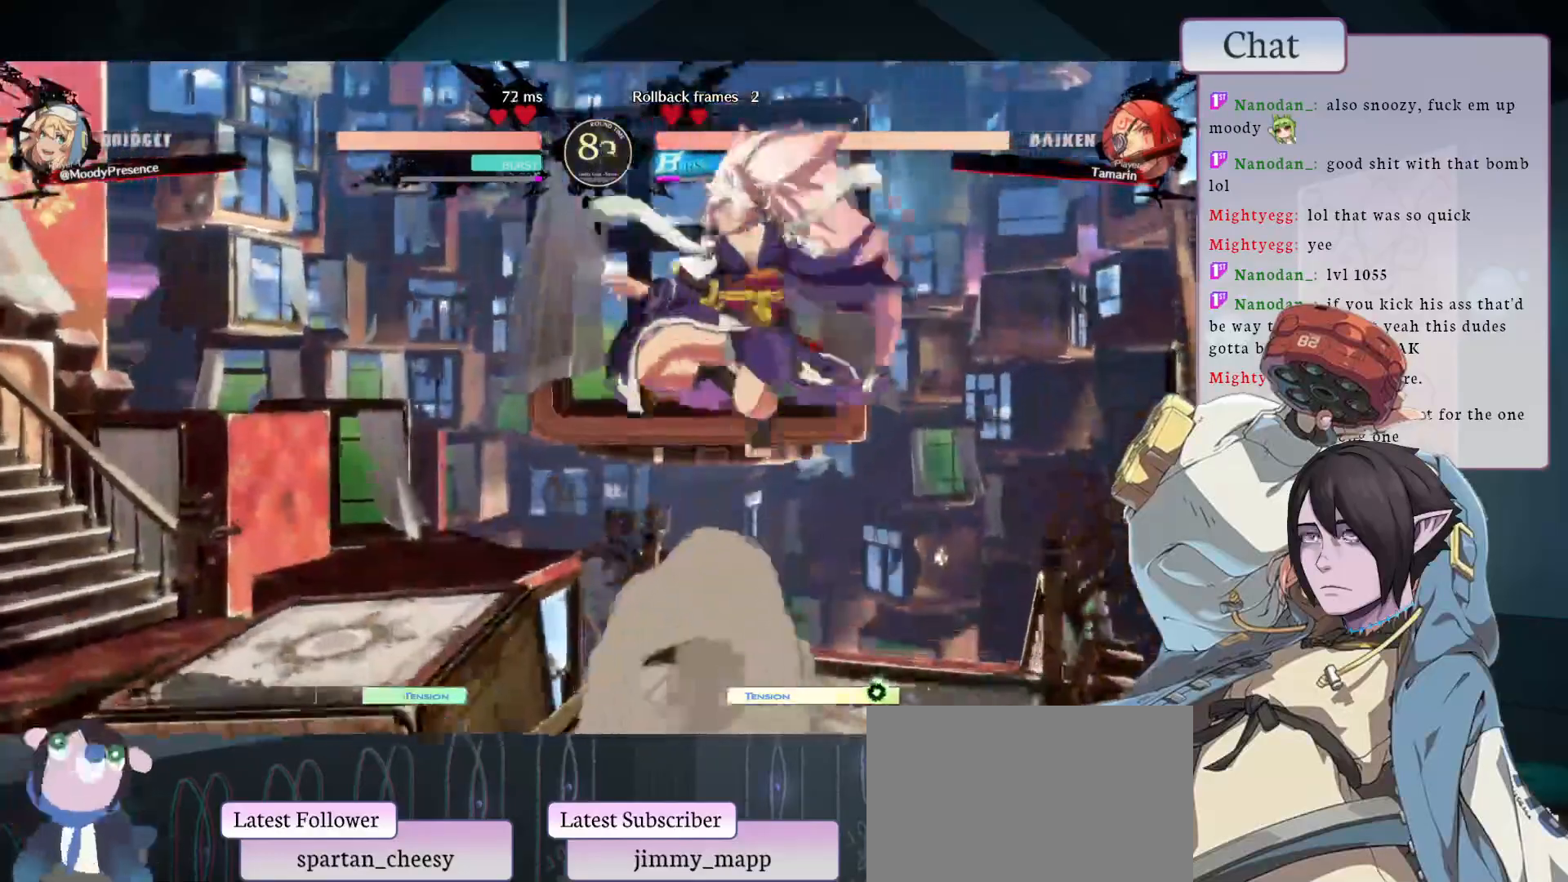
{"buttons": [], "left_stick": "center", "events": [[317, "CROSS", "down"], [417, "CROSS", "up"], [483, "left_stick", "center"]]}
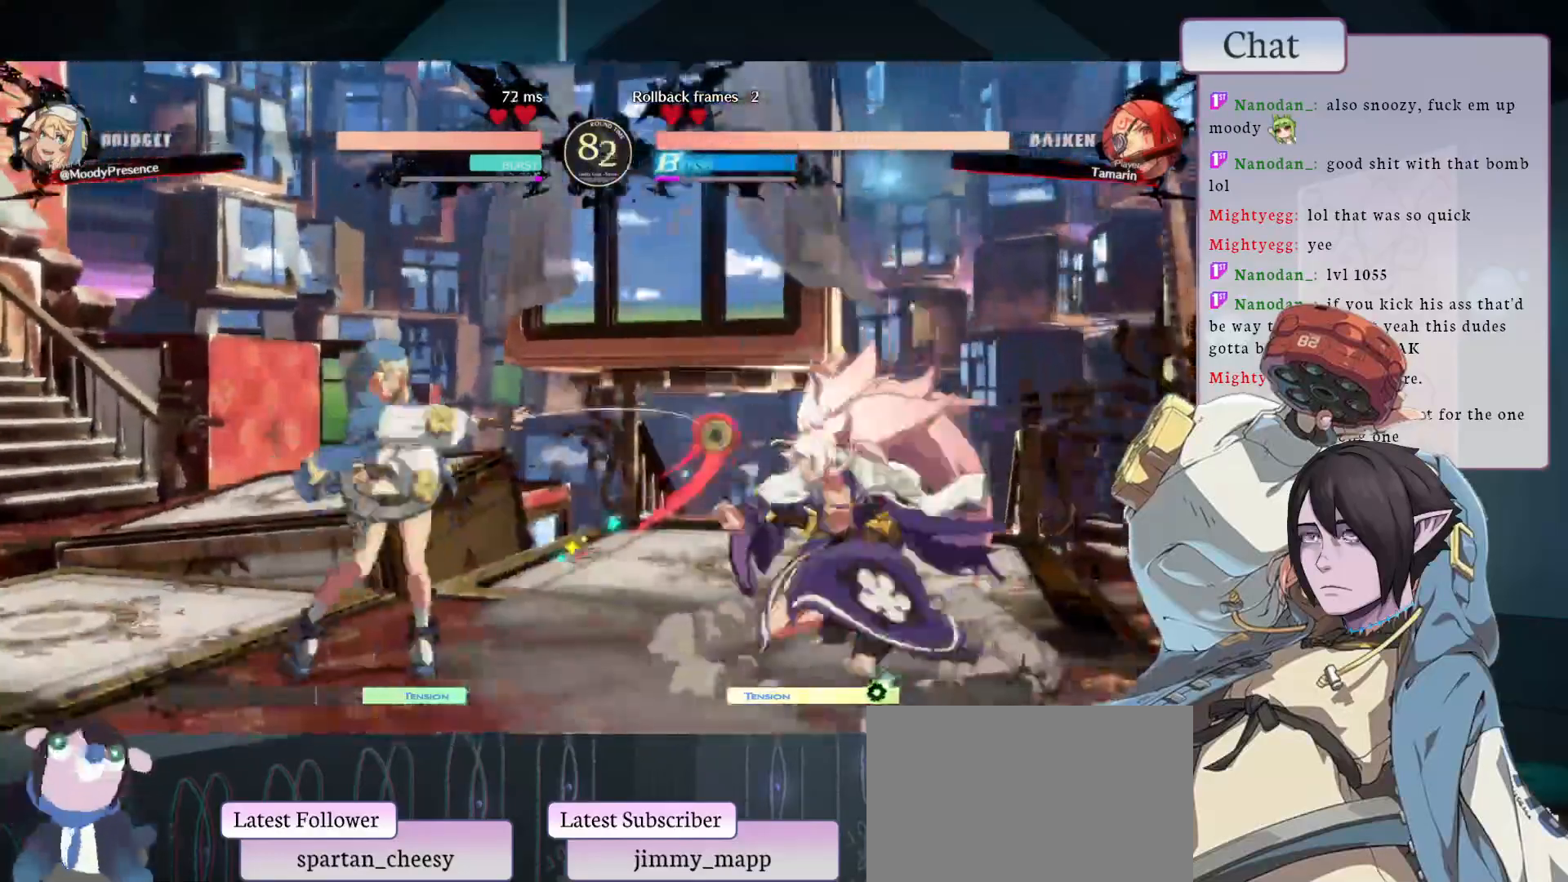
{"buttons": [], "left_stick": "left"}
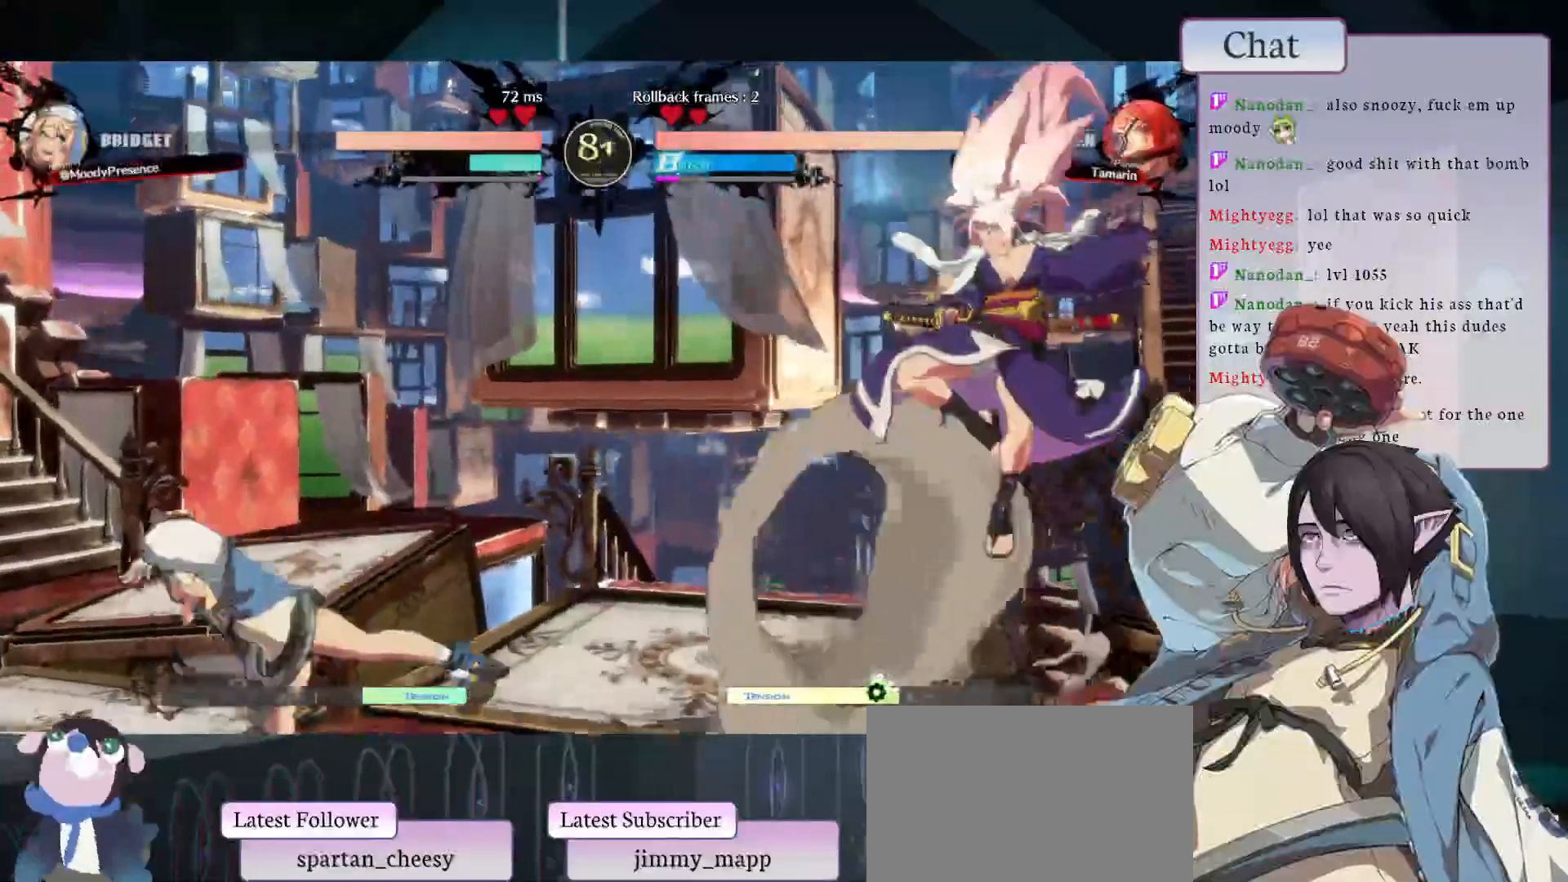
{"buttons": [], "left_stick": "up-left", "events": [[367, "left_stick", "up-left"]]}
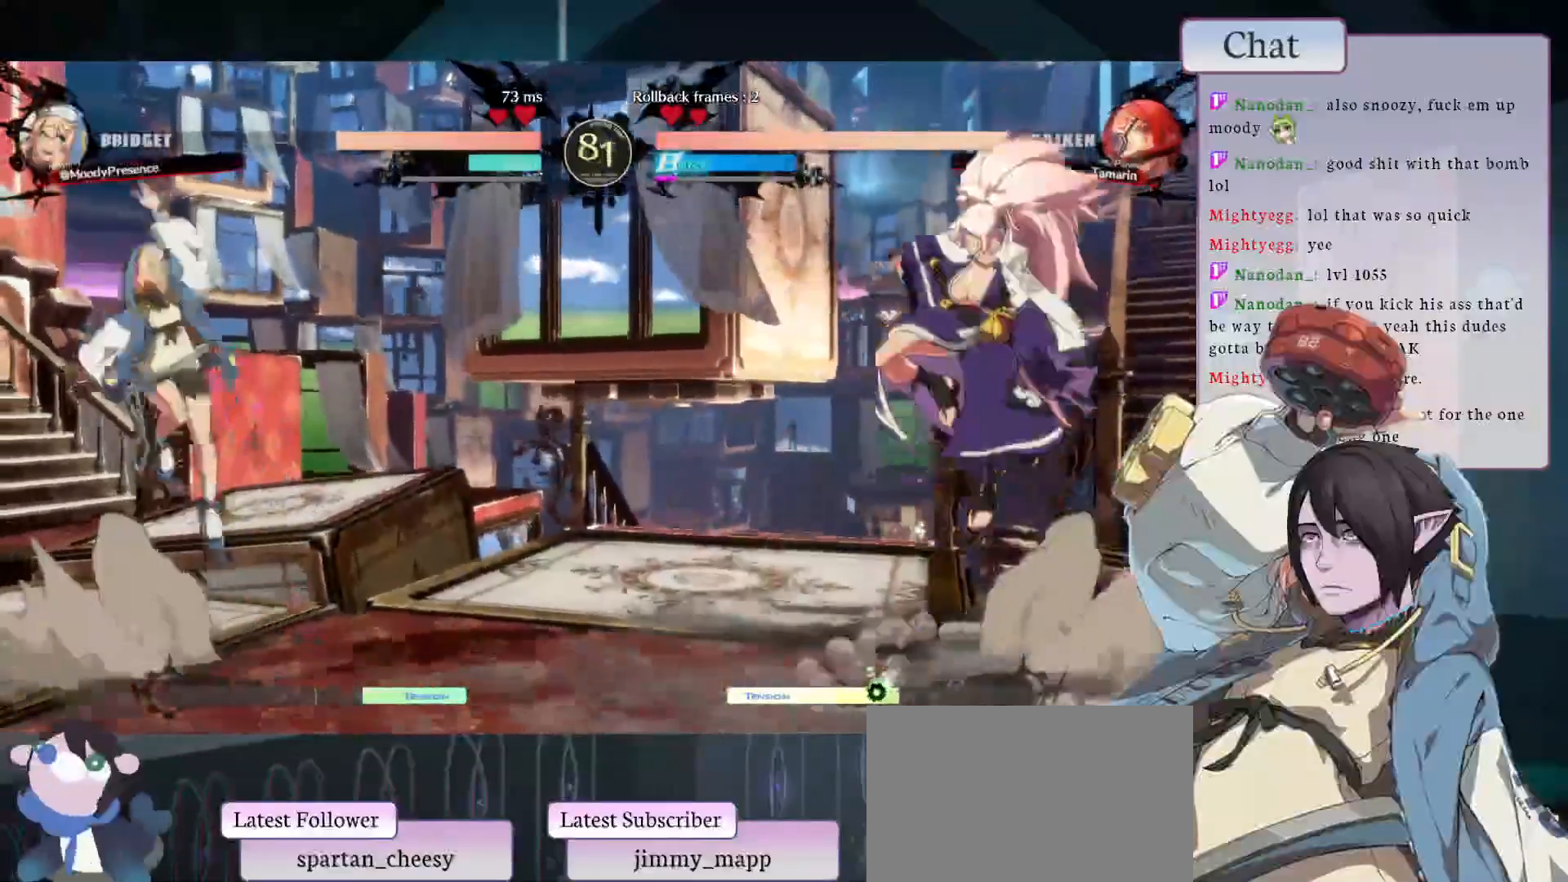
{"buttons": [], "left_stick": "left", "events": [[50, "left_stick", "center"], [400, "left_stick", "left"]]}
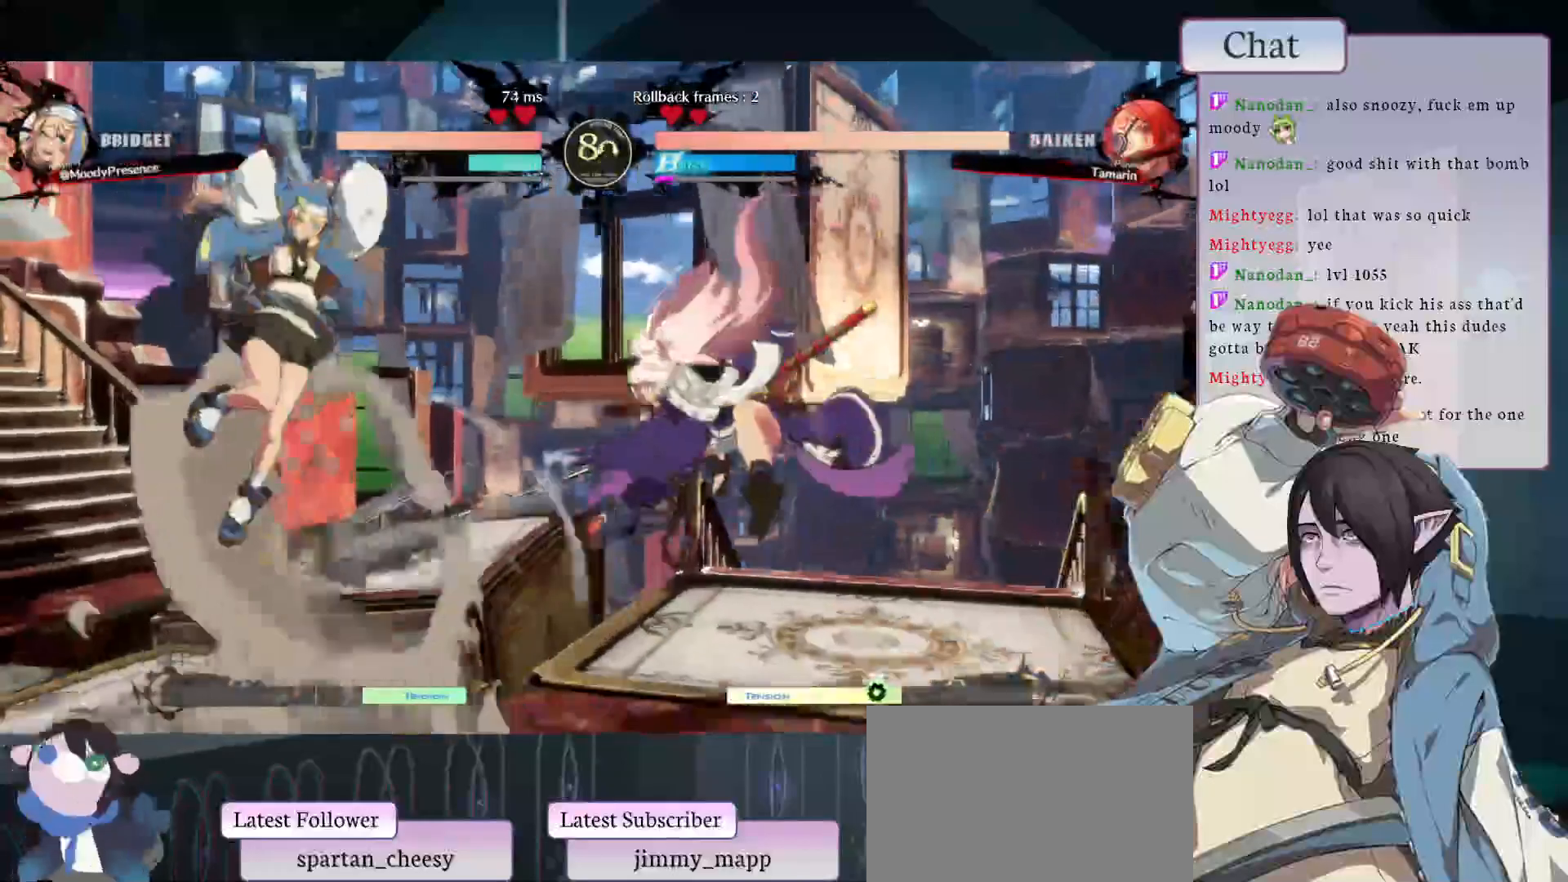
{"buttons": [], "left_stick": "left", "events": [[317, "CROSS", "down"], [417, "CROSS", "up"]]}
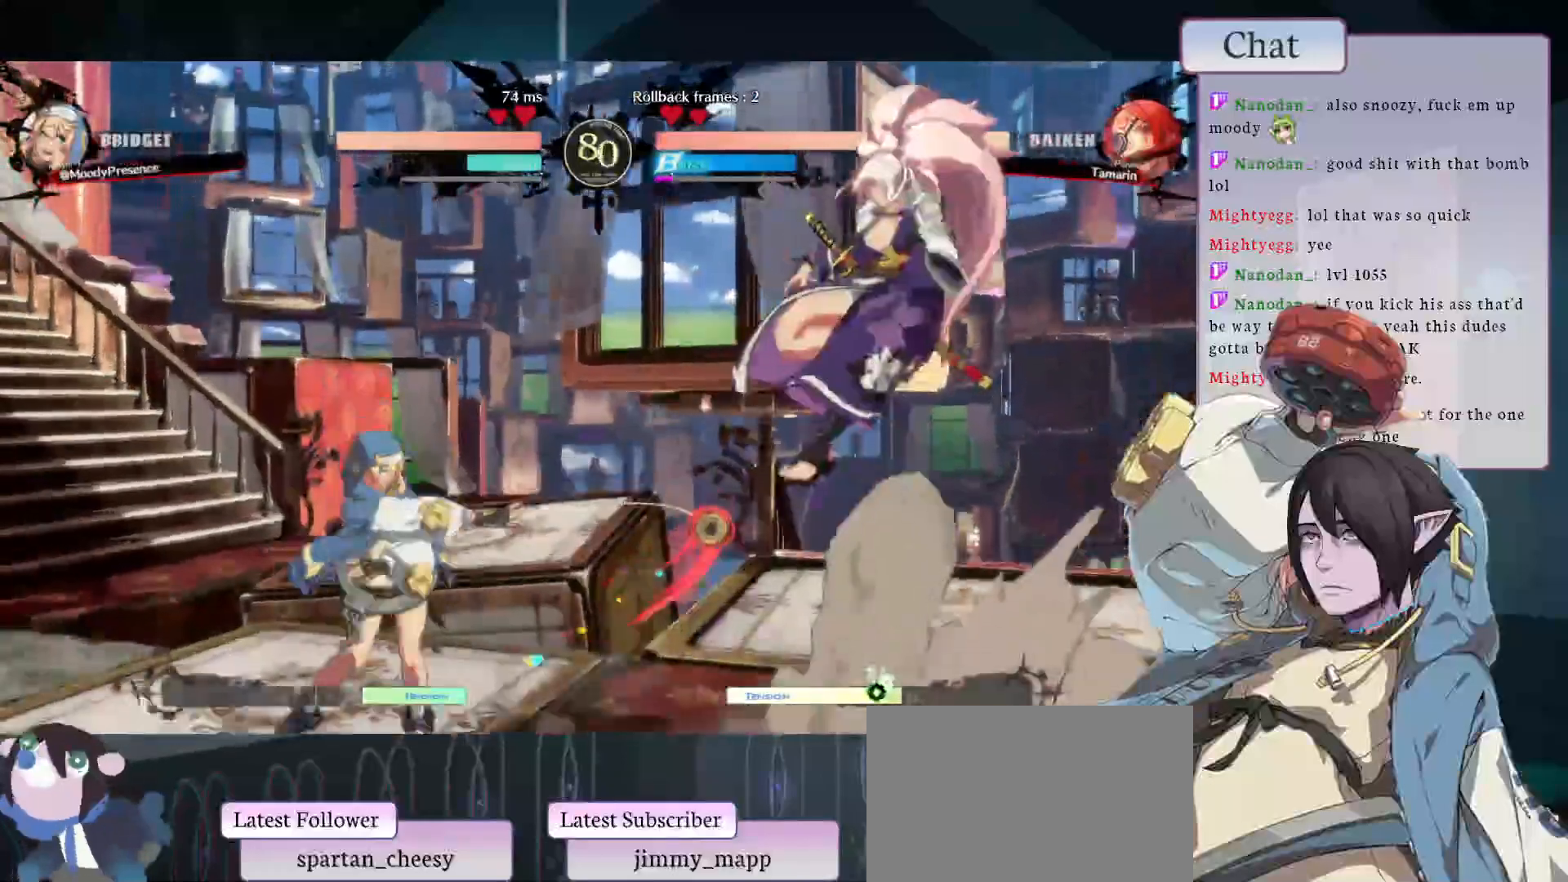
{"buttons": [], "left_stick": "left", "events": [[83, "left_stick", "down"], [167, "TRIANGLE", "down"], [167, "left_stick", "right"], [300, "TRIANGLE", "up"], [317, "left_stick", "left"]]}
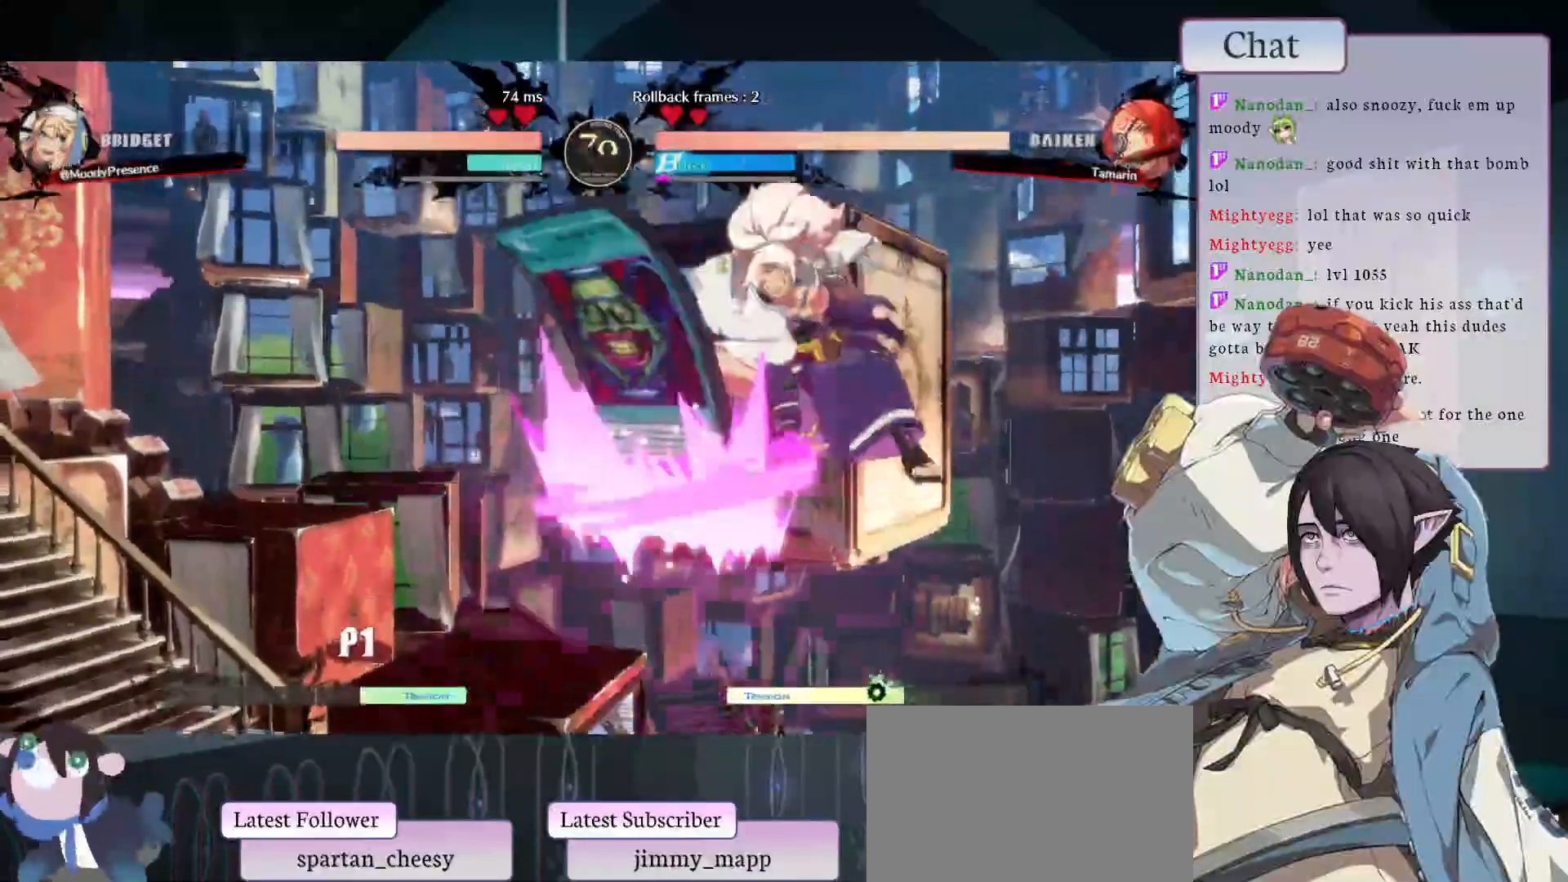
{"buttons": [], "left_stick": "left", "events": []}
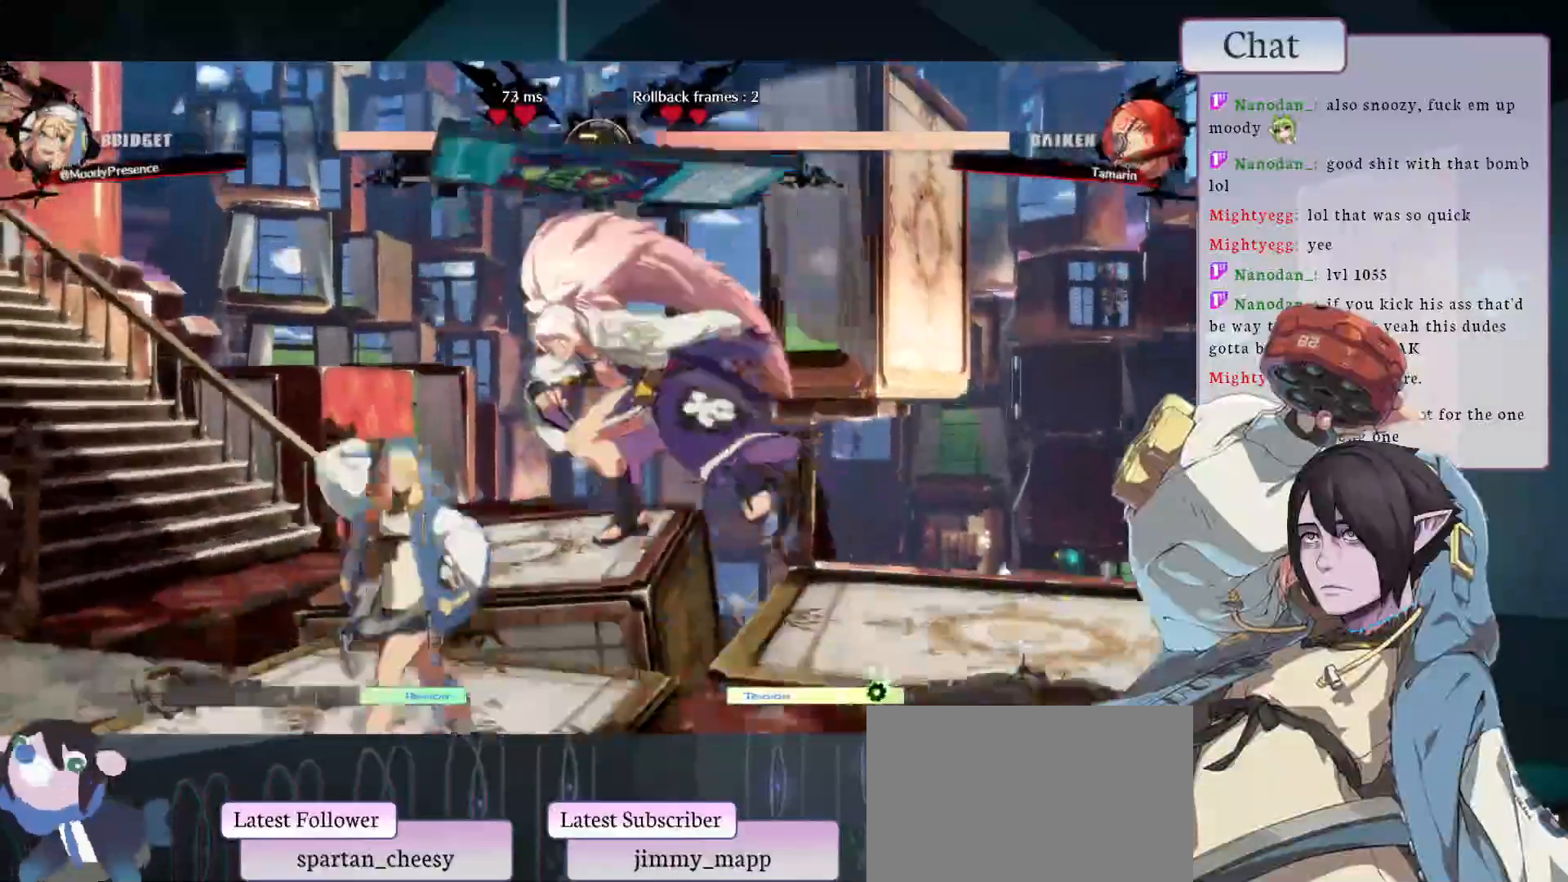
{"buttons": [], "left_stick": "left", "events": [[83, "left_stick", "up-left"], [283, "left_stick", "left"]]}
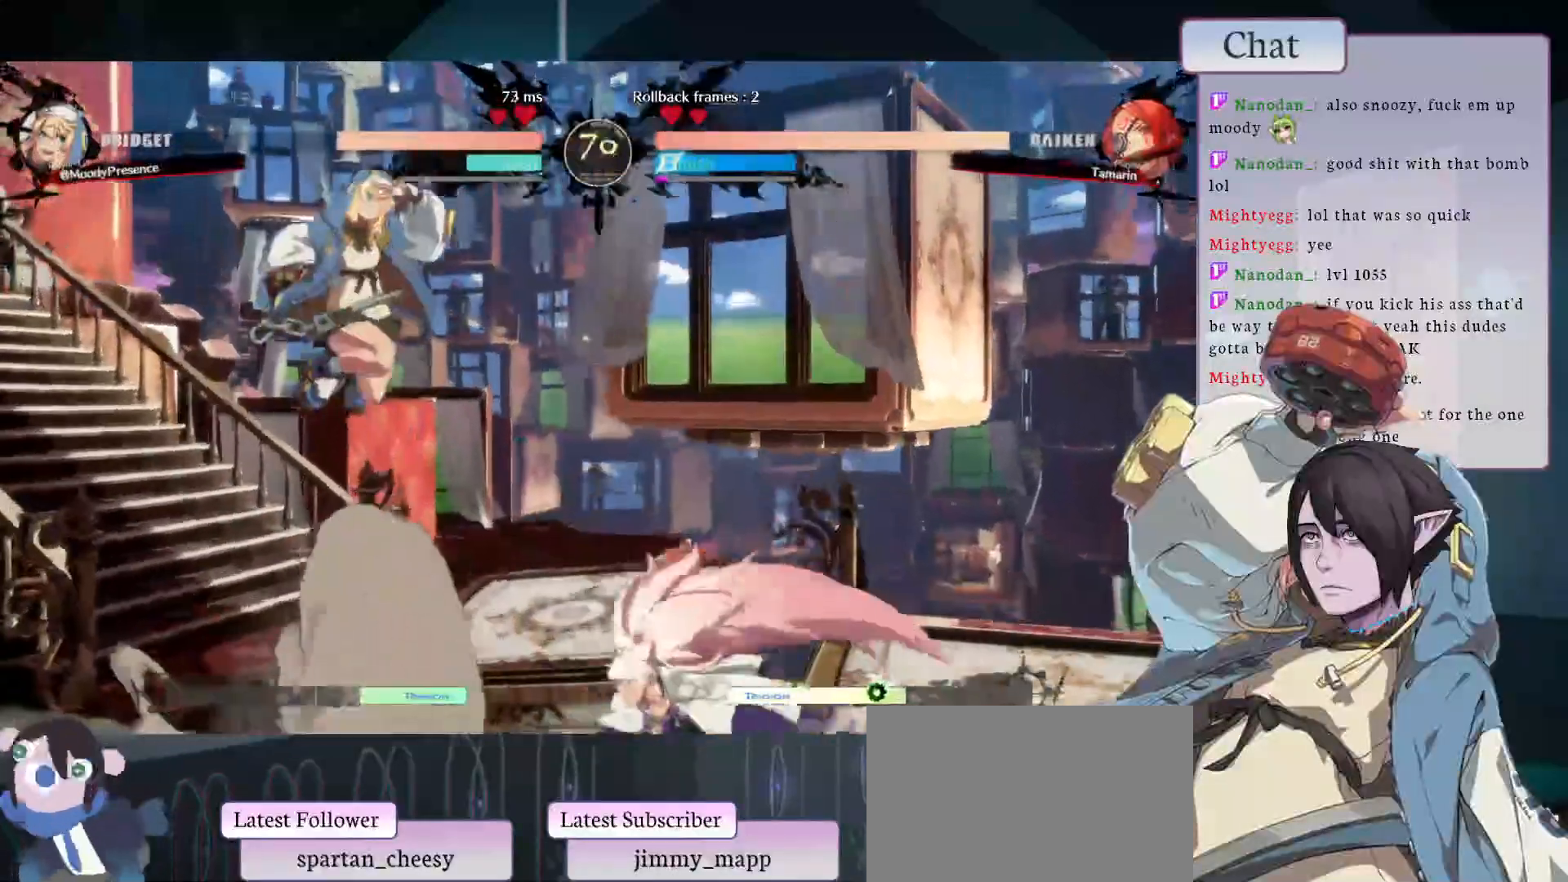
{"buttons": [], "left_stick": "down-left", "events": [[50, "R1", "down"], [50, "left_stick", "center"], [300, "left_stick", "left"], [417, "R1", "up"], [483, "left_stick", "down-left"]]}
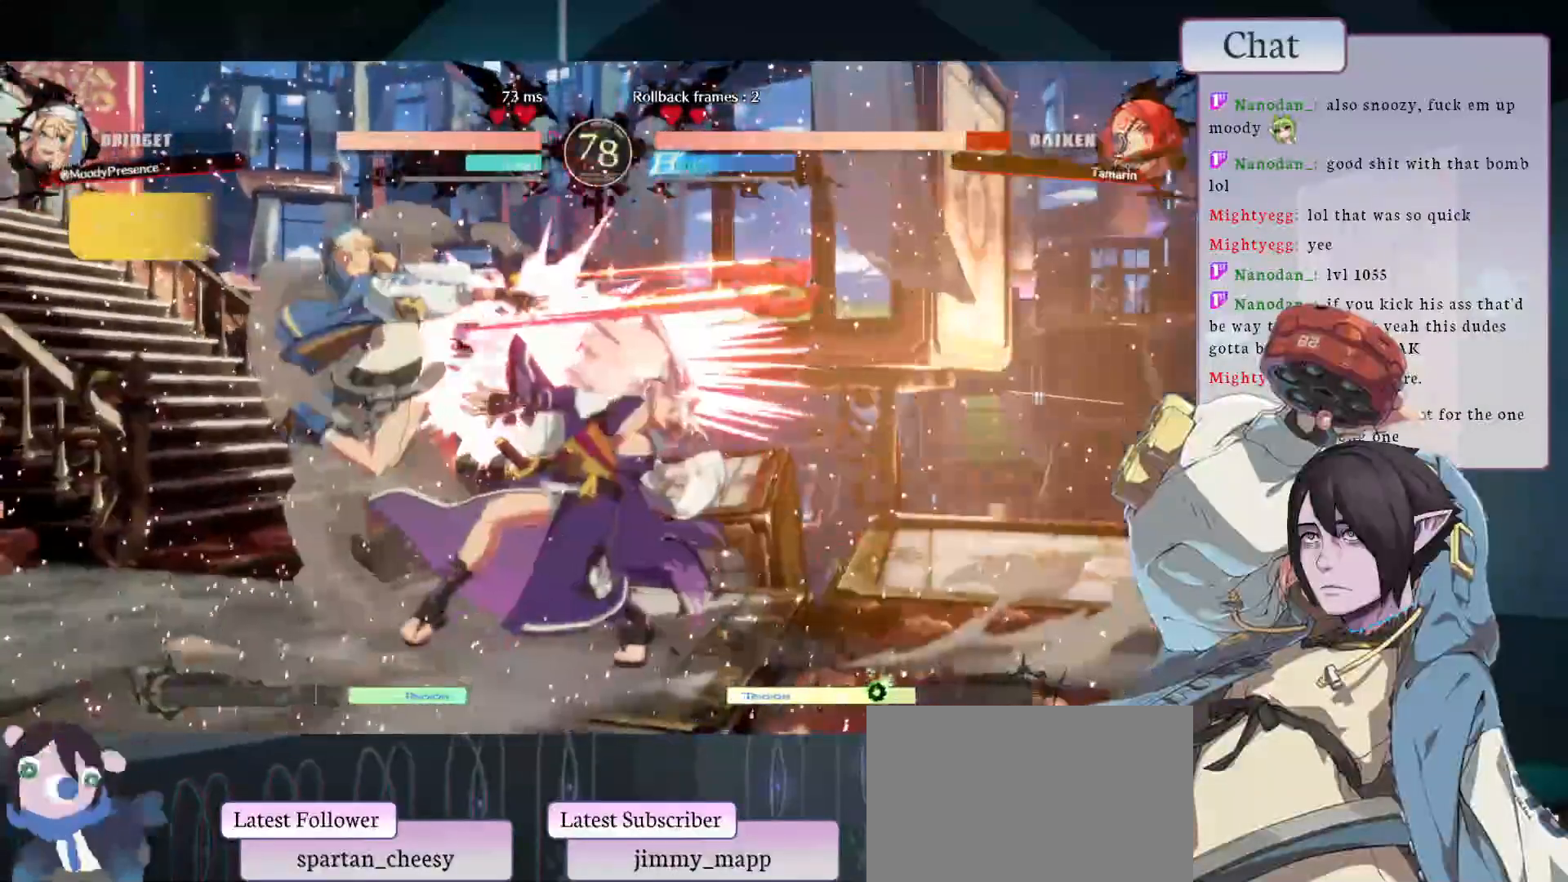
{"buttons": ["TRIANGLE"], "left_stick": "down", "events": [[300, "left_stick", "down"], [467, "TRIANGLE", "down"]]}
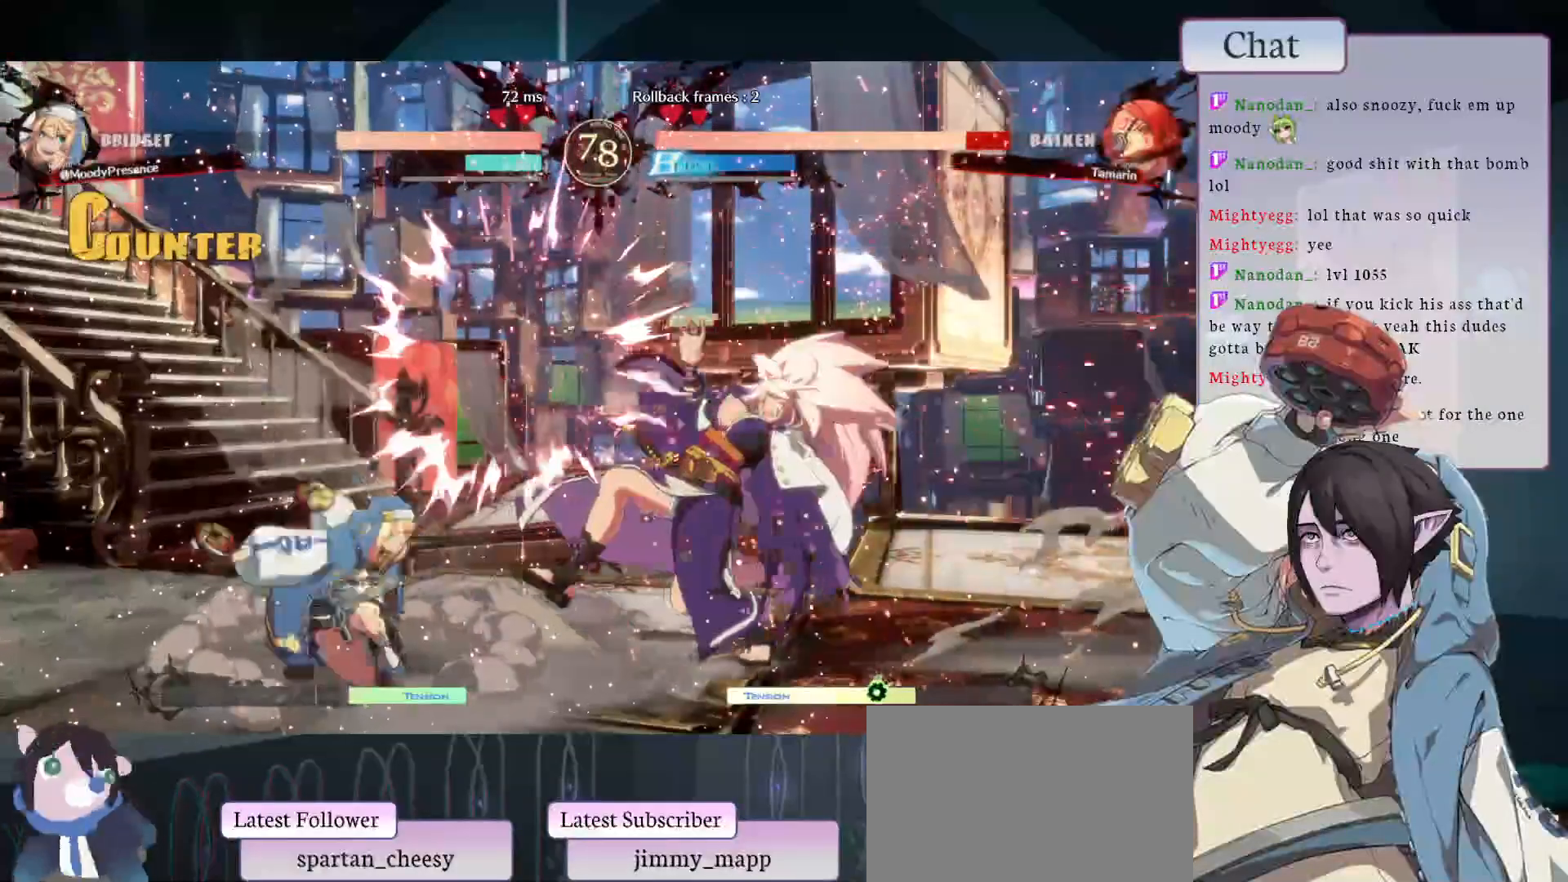
{"buttons": [], "left_stick": "left", "events": [[83, "TRIANGLE", "up"], [133, "left_stick", "down-left"], [267, "R1", "down"], [333, "left_stick", "down-right"], [417, "R1", "up"], [450, "left_stick", "left"]]}
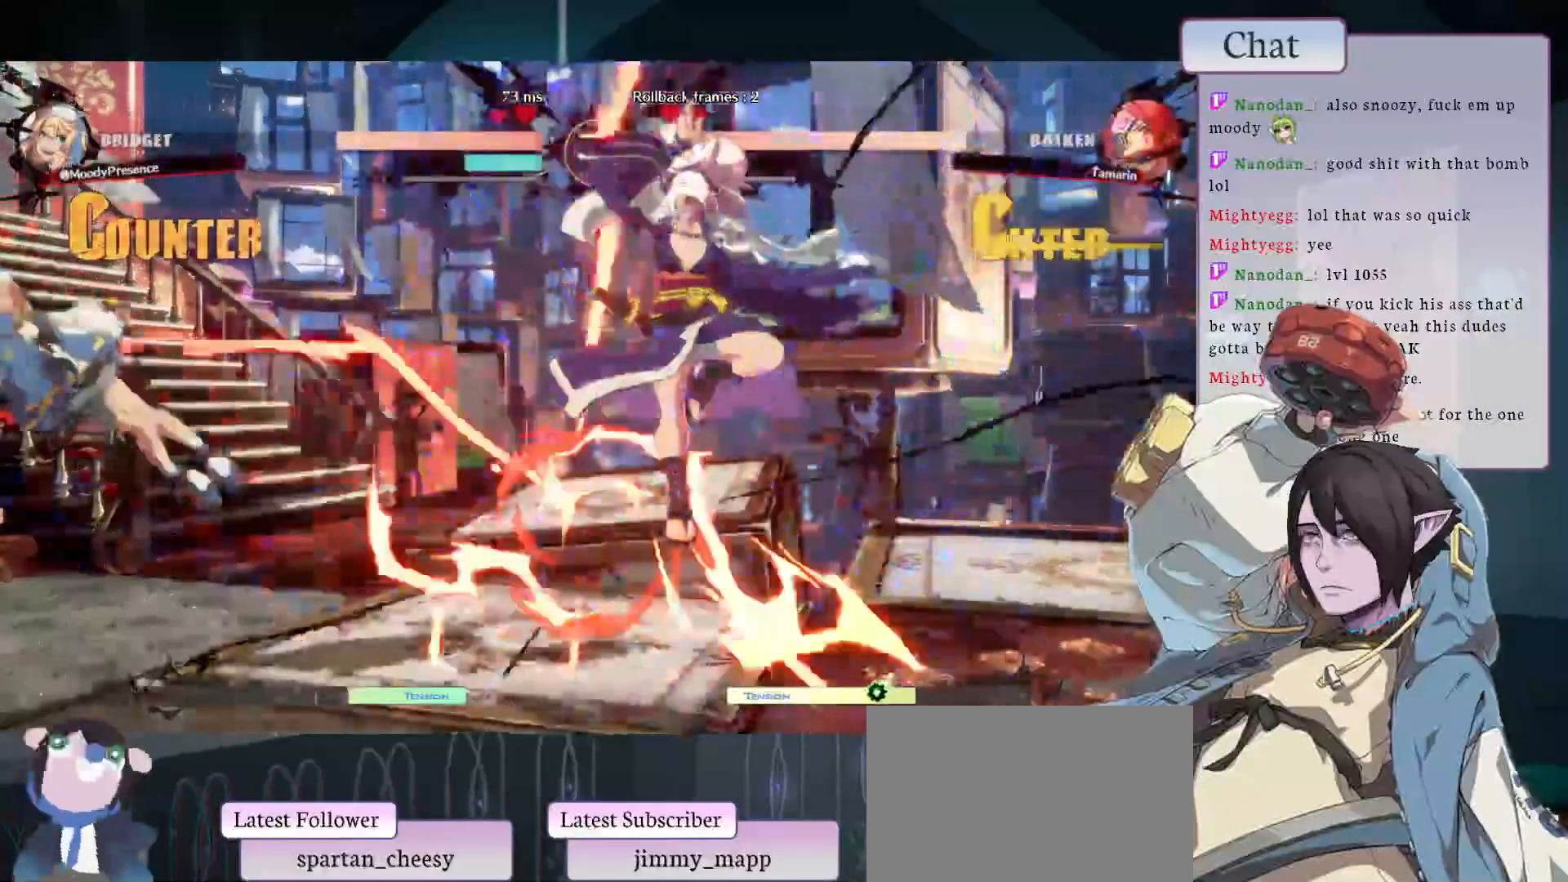
{"buttons": [], "left_stick": "down-left", "events": [[250, "left_stick", "down-left"]]}
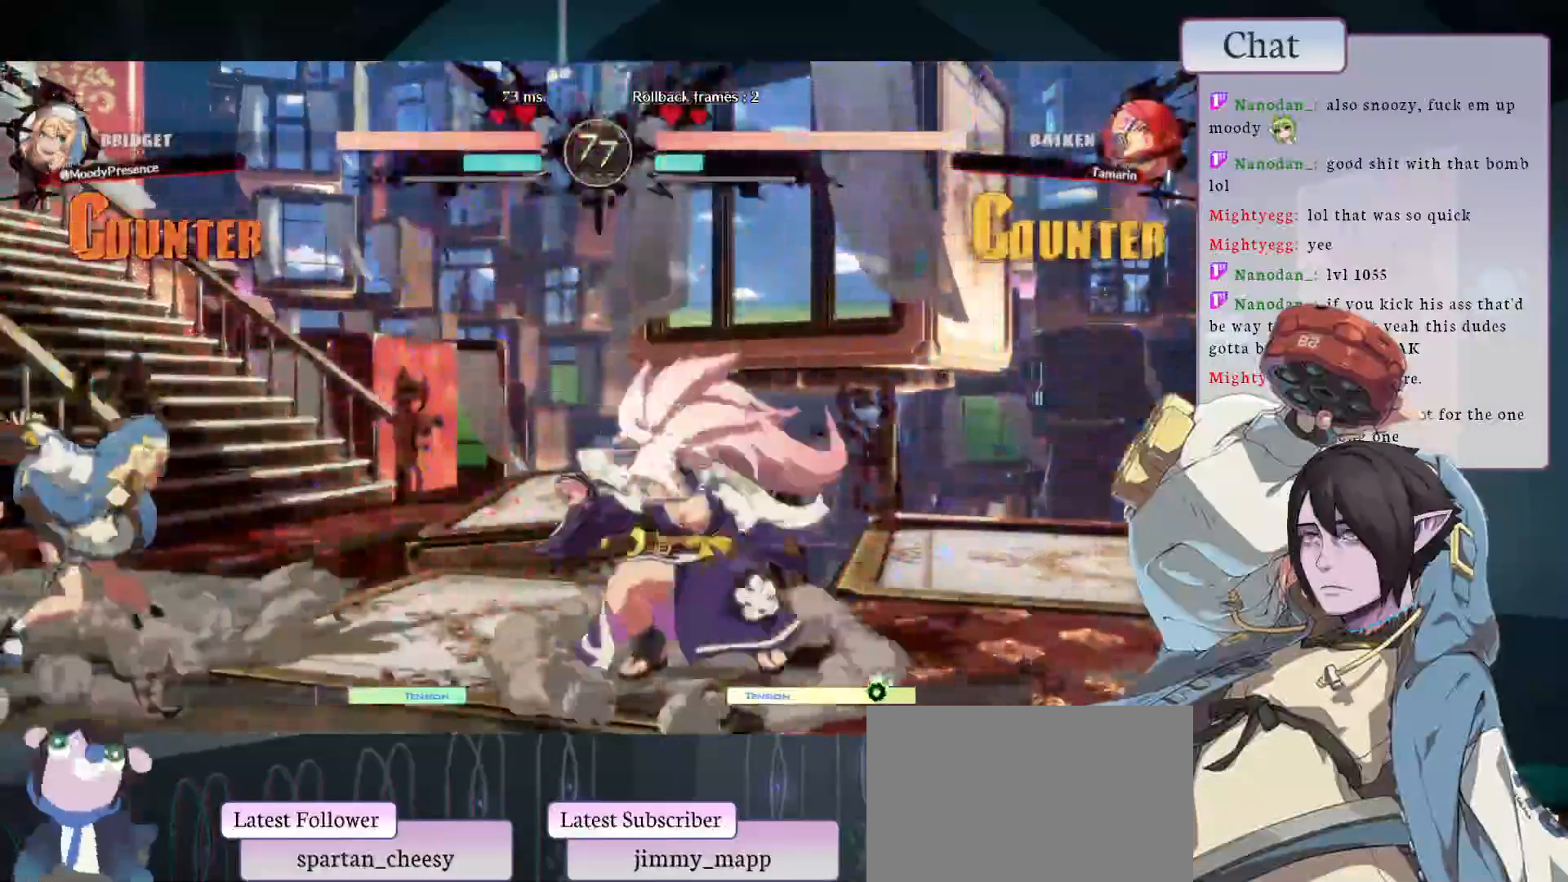
{"buttons": [], "left_stick": "down-left", "events": []}